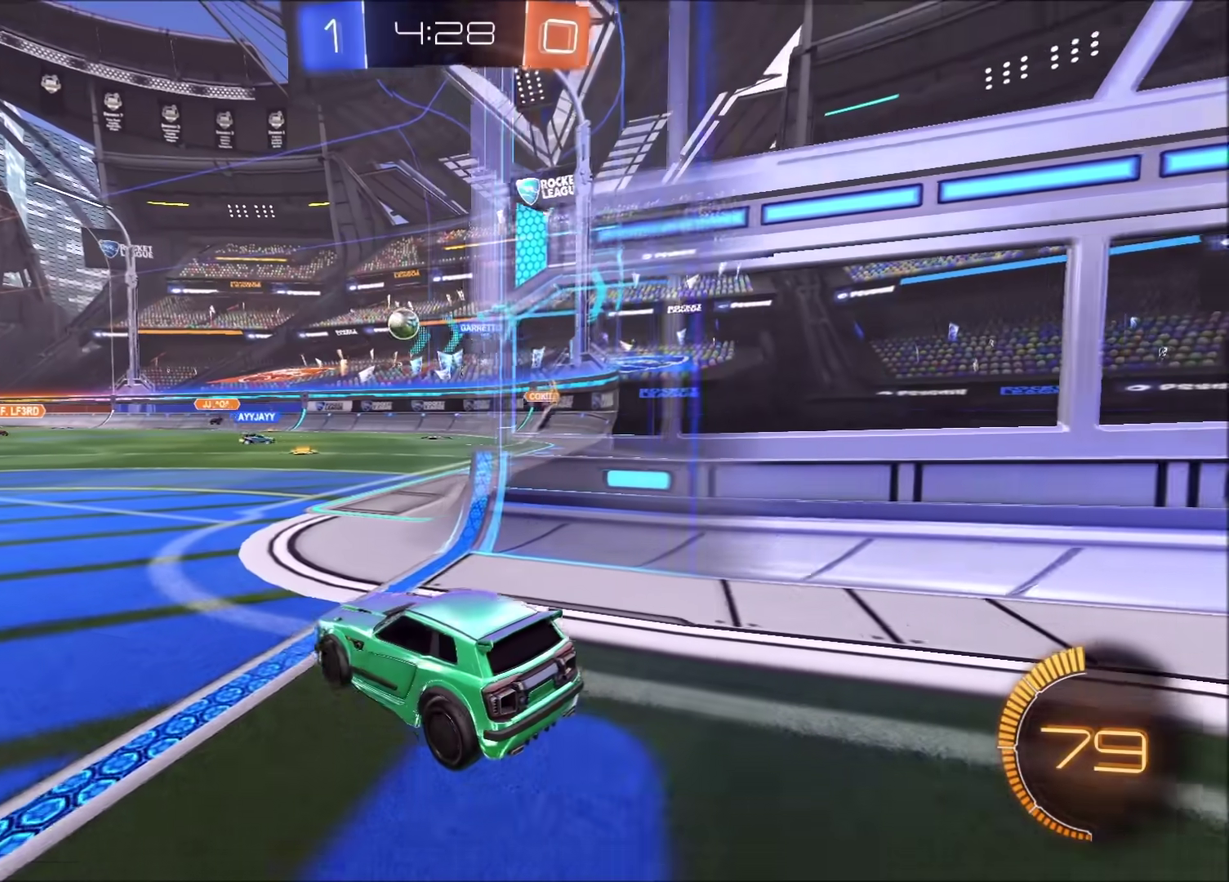
Gameplay with a controller (PlayStation layout); each line is a JSON object with the inputs held at the frame after it. "events" lists button and stick changes between this image and that frame as [ms after this image, input, new state], when the widget could be followed in between.
{"buttons": ["L2"], "left_stick": "center", "right_stick": "center", "events": [[117, "left_stick", "left"], [350, "L2", "down"], [350, "R2", "up"], [433, "left_stick", "center"]]}
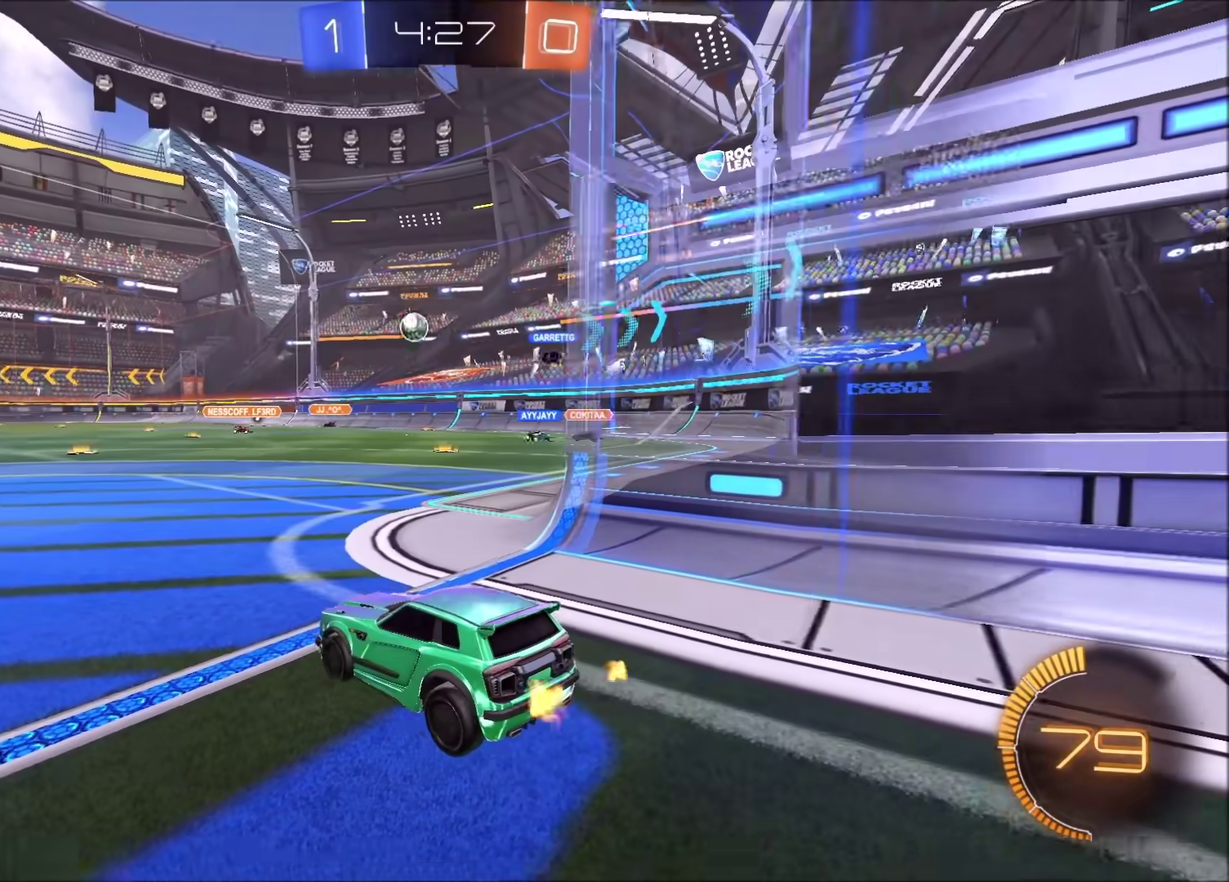
{"buttons": ["R2"], "left_stick": "center", "right_stick": "center", "events": [[217, "L2", "up"], [267, "R2", "down"]]}
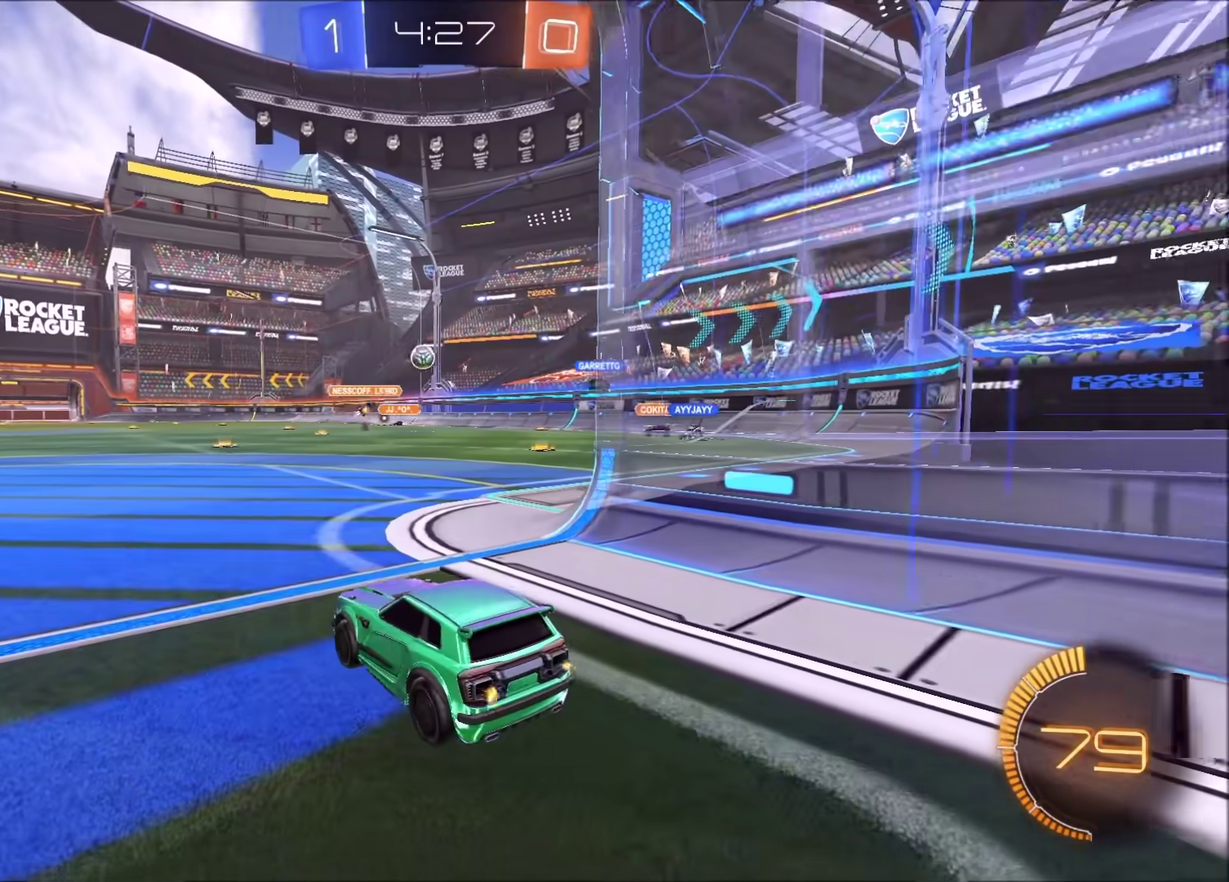
{"buttons": ["R2"], "left_stick": "left", "right_stick": "center", "events": [[67, "left_stick", "up-right"], [317, "left_stick", "center"], [417, "left_stick", "left"]]}
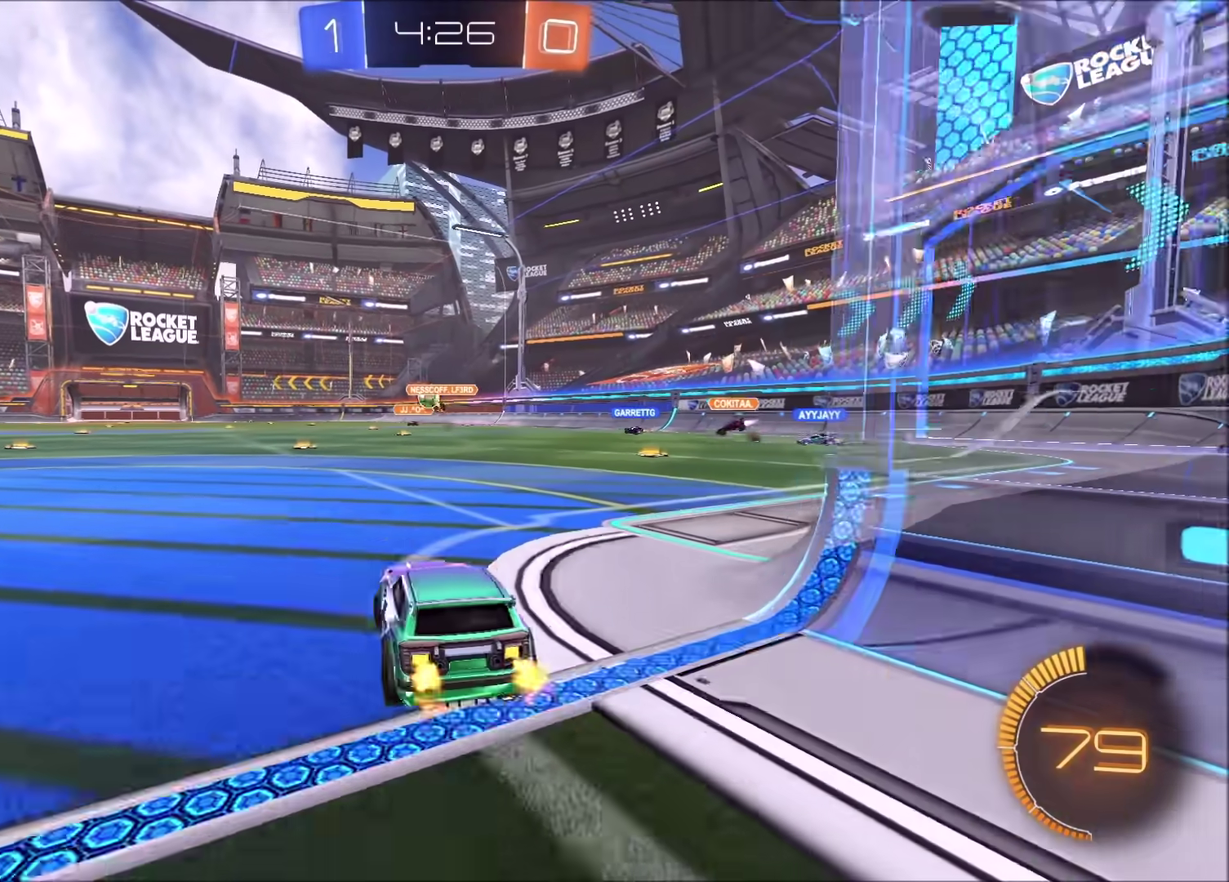
{"buttons": [], "left_stick": "up-right", "right_stick": "center", "events": [[300, "left_stick", "center"], [383, "left_stick", "up-right"], [483, "R2", "up"]]}
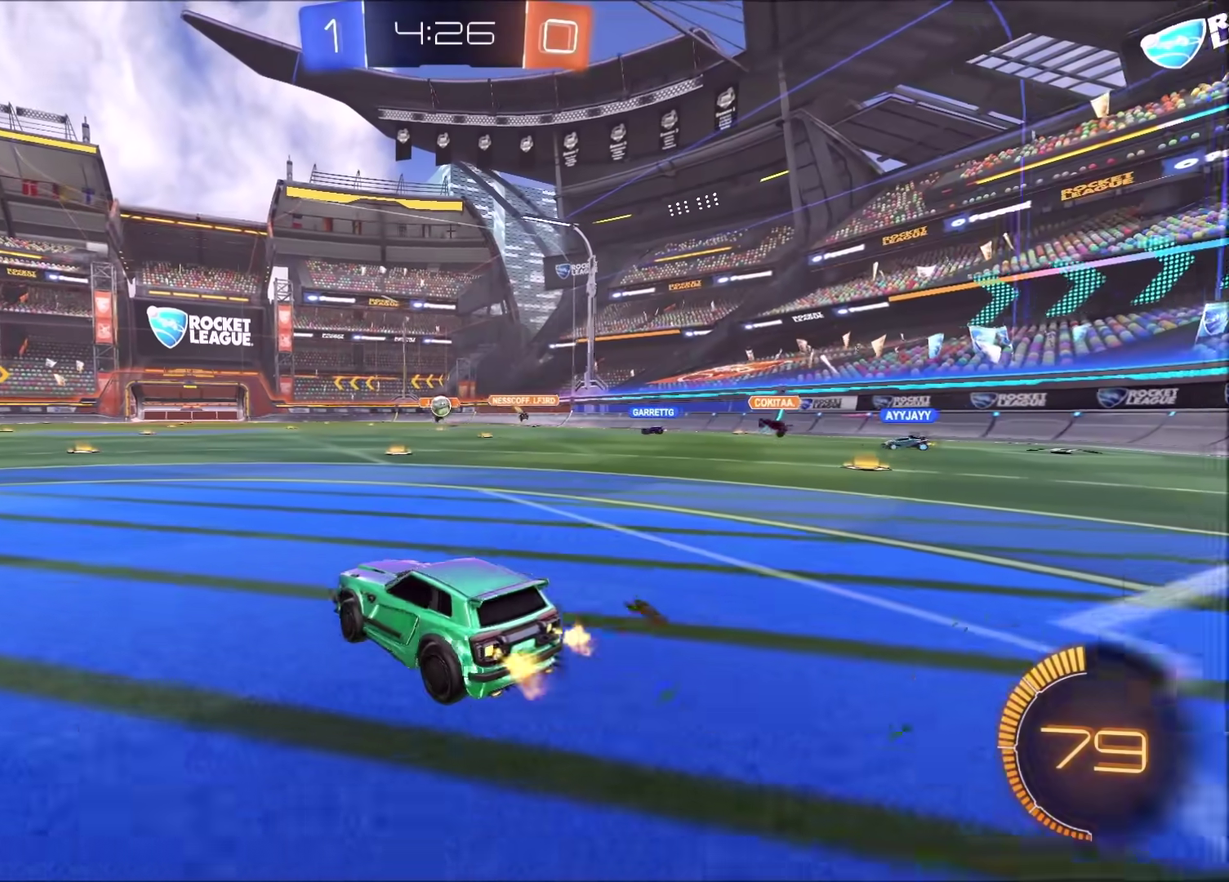
{"buttons": ["L2"], "left_stick": "center", "right_stick": "center", "events": [[67, "L2", "down"], [200, "left_stick", "center"], [233, "L2", "up"], [500, "L2", "down"]]}
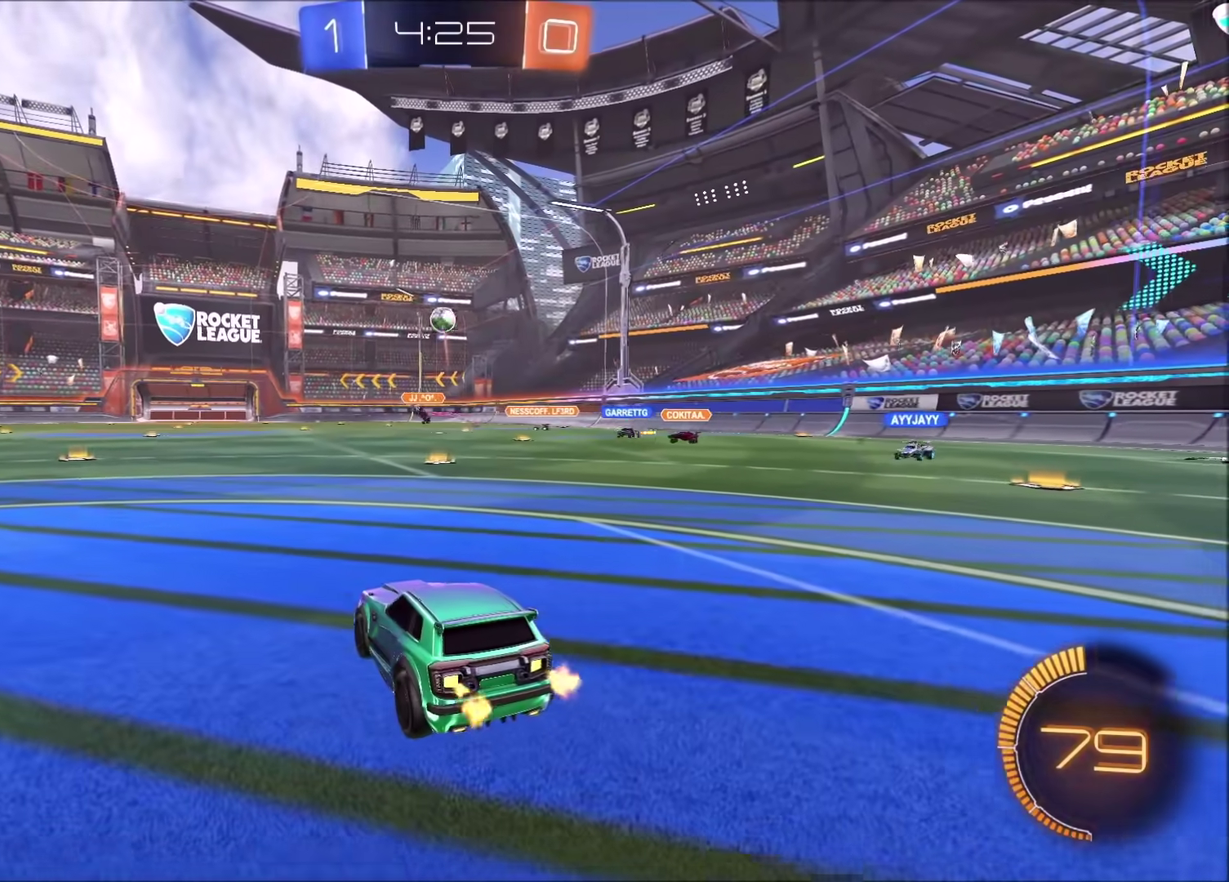
{"buttons": ["L2"], "left_stick": "left", "right_stick": "center", "events": [[250, "left_stick", "down-left"], [400, "left_stick", "left"]]}
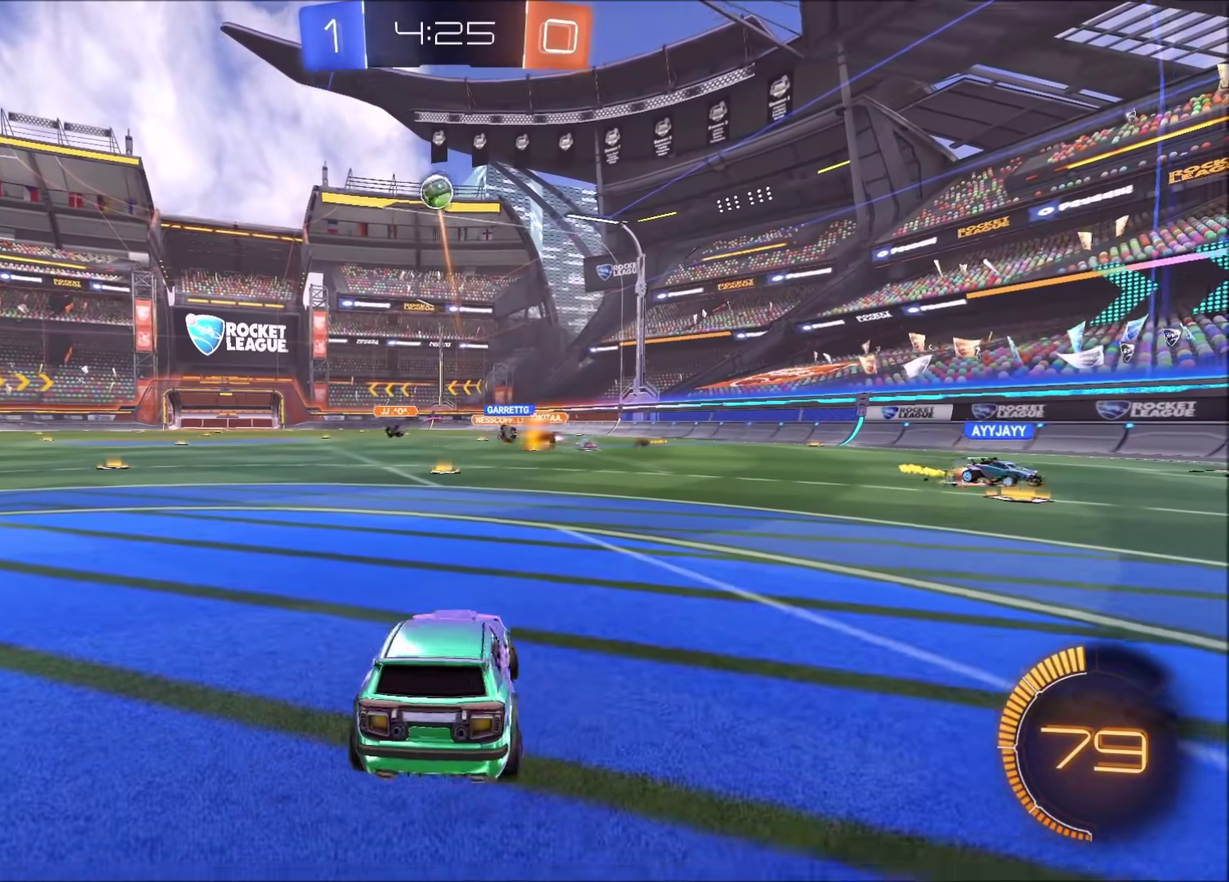
{"buttons": ["CIRCLE", "R2"], "left_stick": "down", "right_stick": "center", "events": [[33, "CROSS", "down"], [33, "L2", "up"], [33, "R2", "down"], [50, "left_stick", "down-left"], [283, "CROSS", "up"], [300, "left_stick", "center"], [333, "CROSS", "down"], [367, "left_stick", "down"], [450, "CIRCLE", "down"], [467, "CROSS", "up"]]}
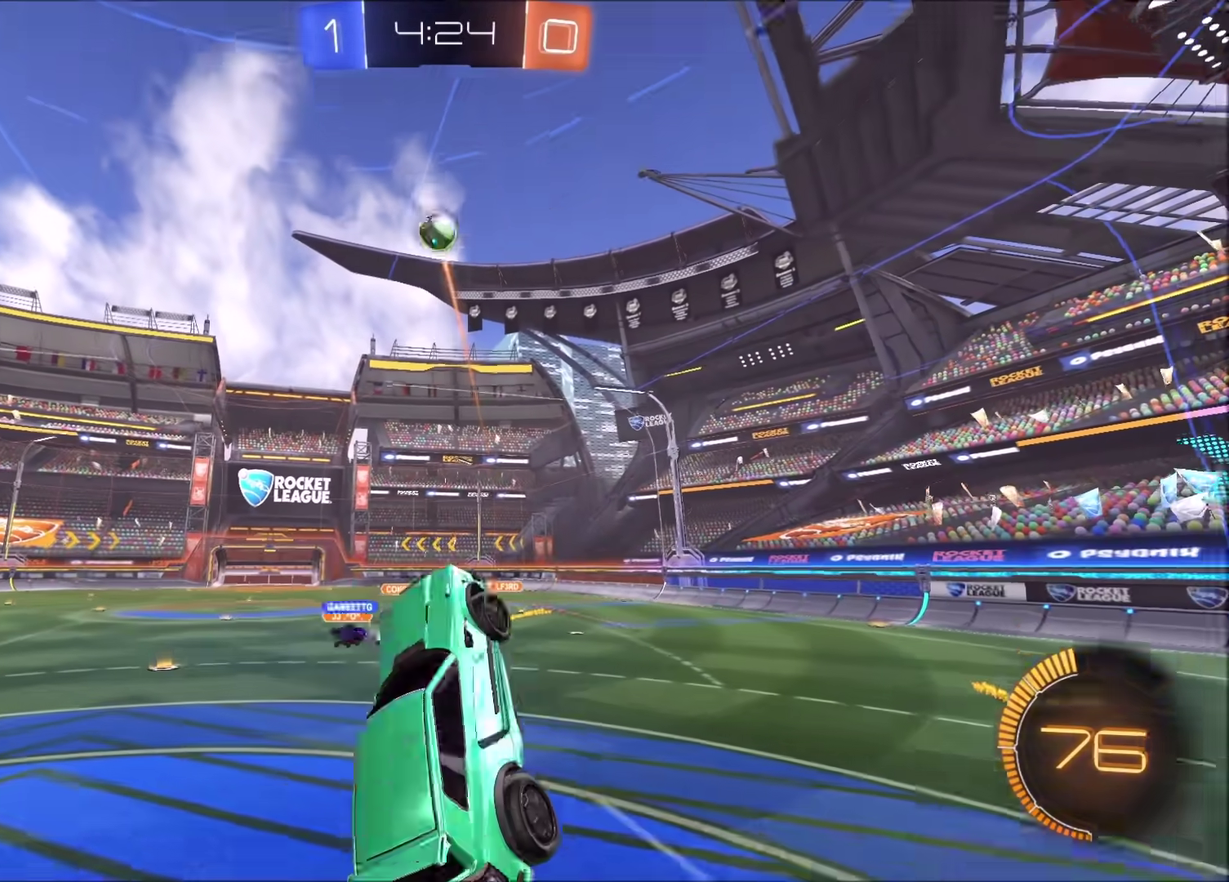
{"buttons": [], "left_stick": "up", "right_stick": "center", "events": [[83, "left_stick", "up-right"], [233, "left_stick", "down-left"], [367, "left_stick", "up"], [417, "CIRCLE", "up"], [467, "R2", "up"]]}
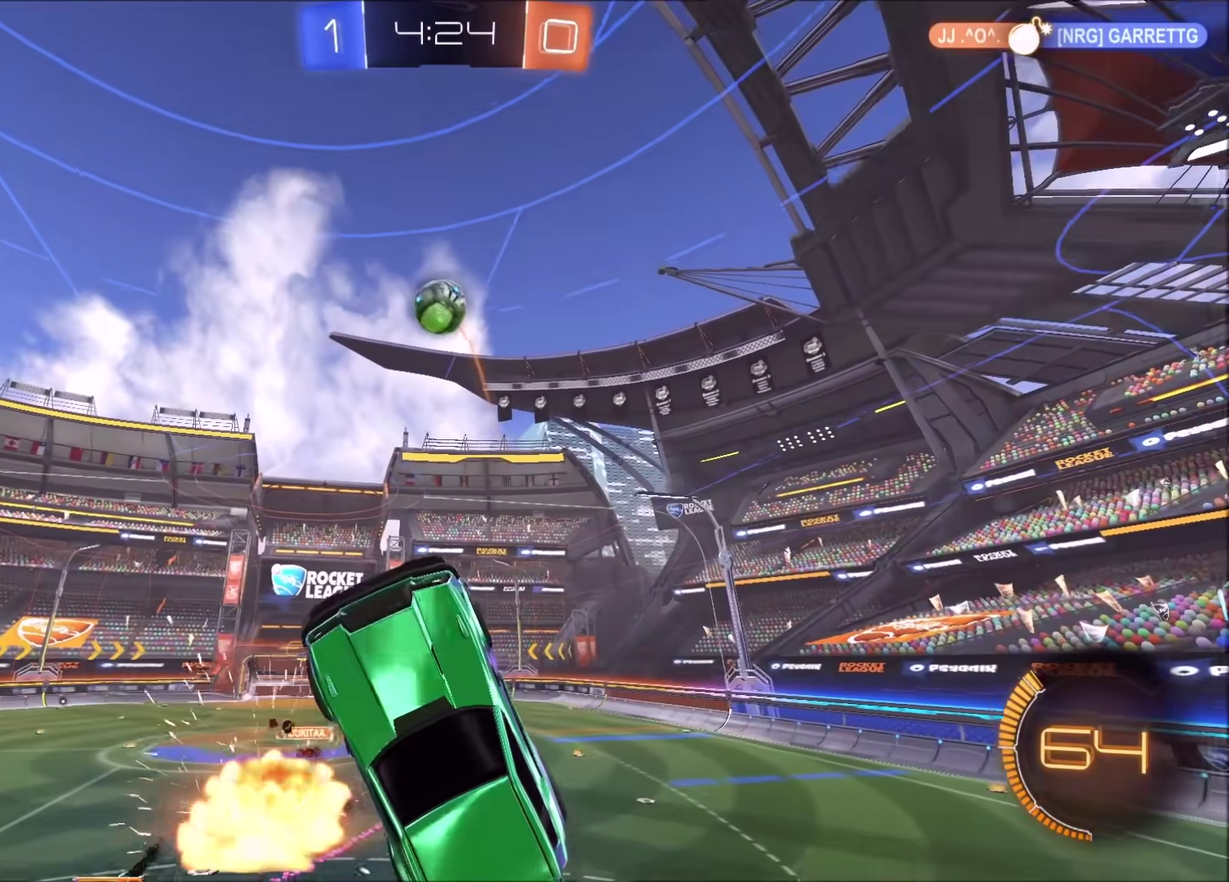
{"buttons": [], "left_stick": "up-right", "right_stick": "center", "events": [[350, "left_stick", "down-left"], [483, "left_stick", "up-right"]]}
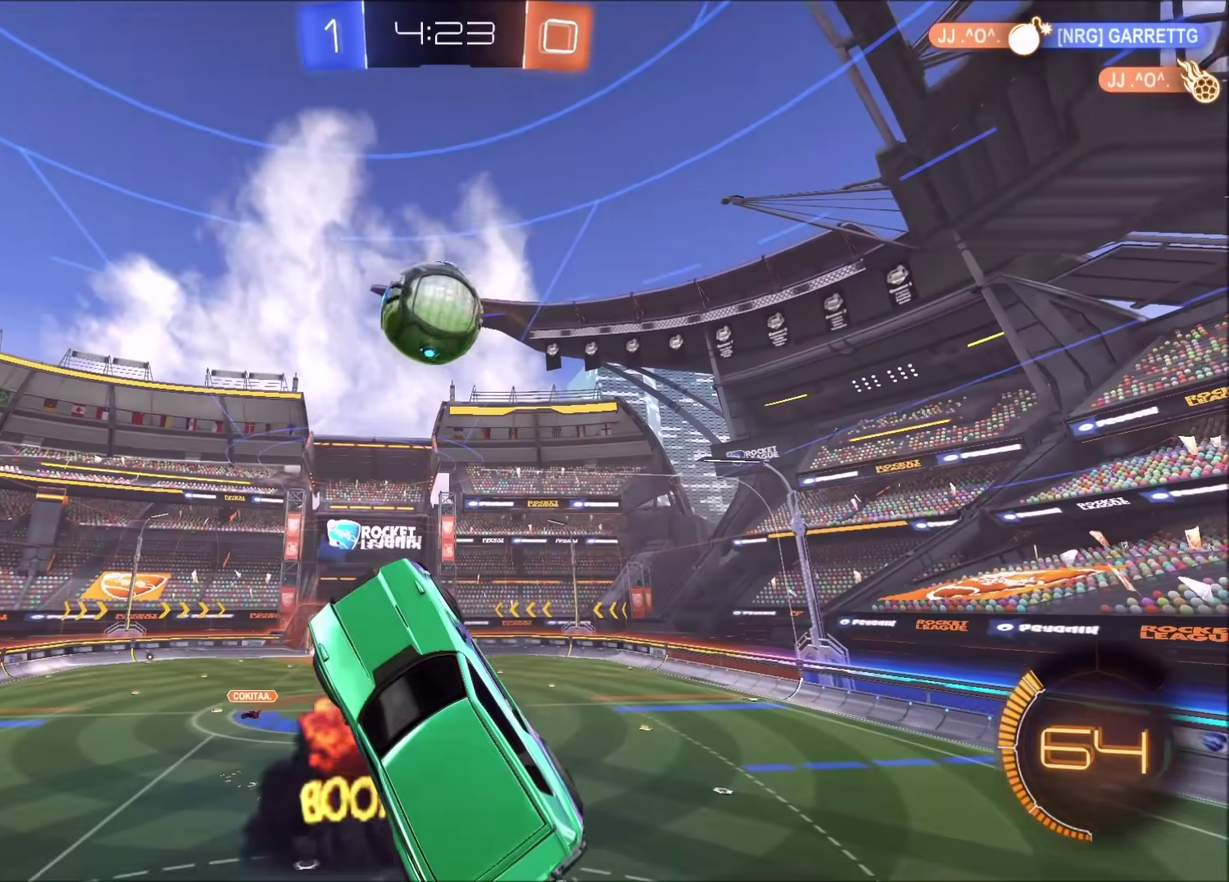
{"buttons": ["R2"], "left_stick": "center", "right_stick": "center", "events": [[17, "R2", "down"], [267, "left_stick", "center"]]}
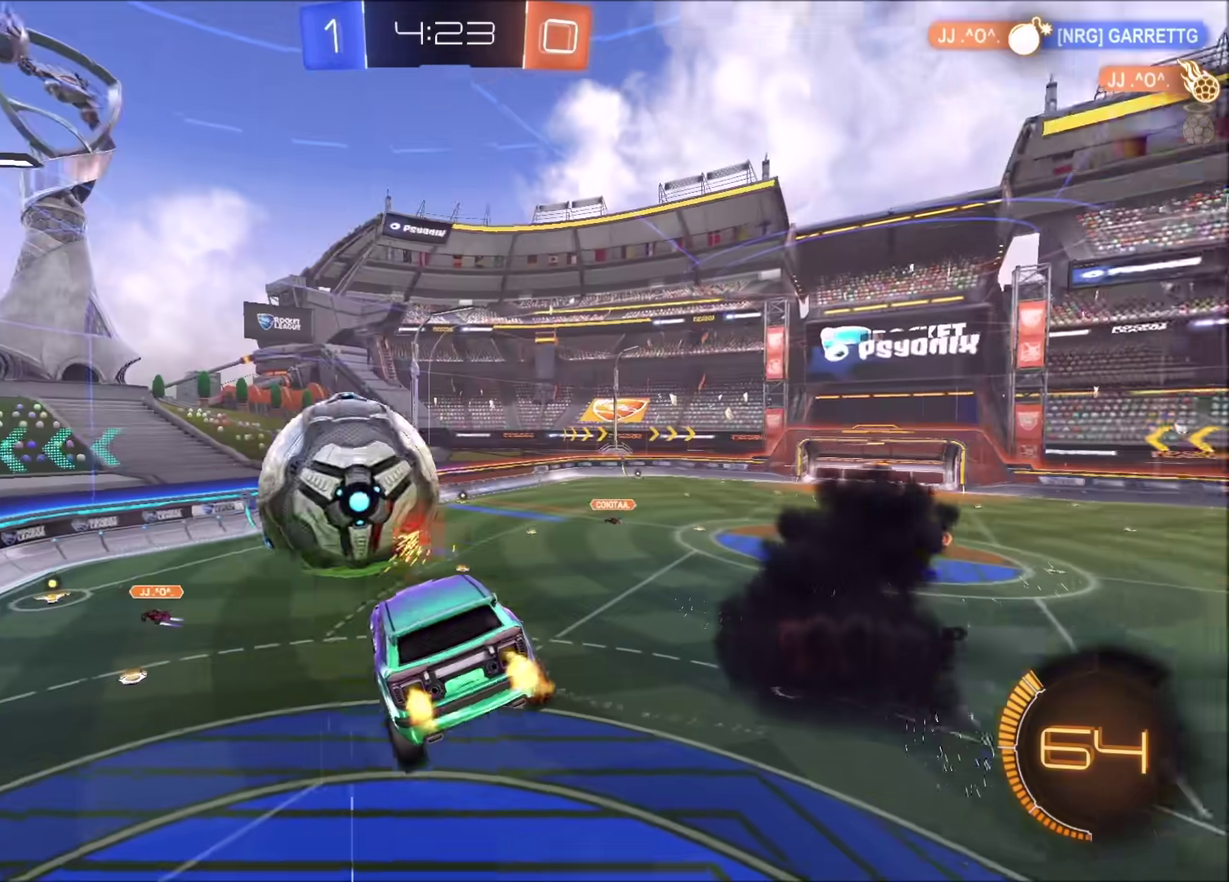
{"buttons": ["R2"], "left_stick": "right", "right_stick": "center", "events": [[400, "left_stick", "down-right"], [483, "left_stick", "right"]]}
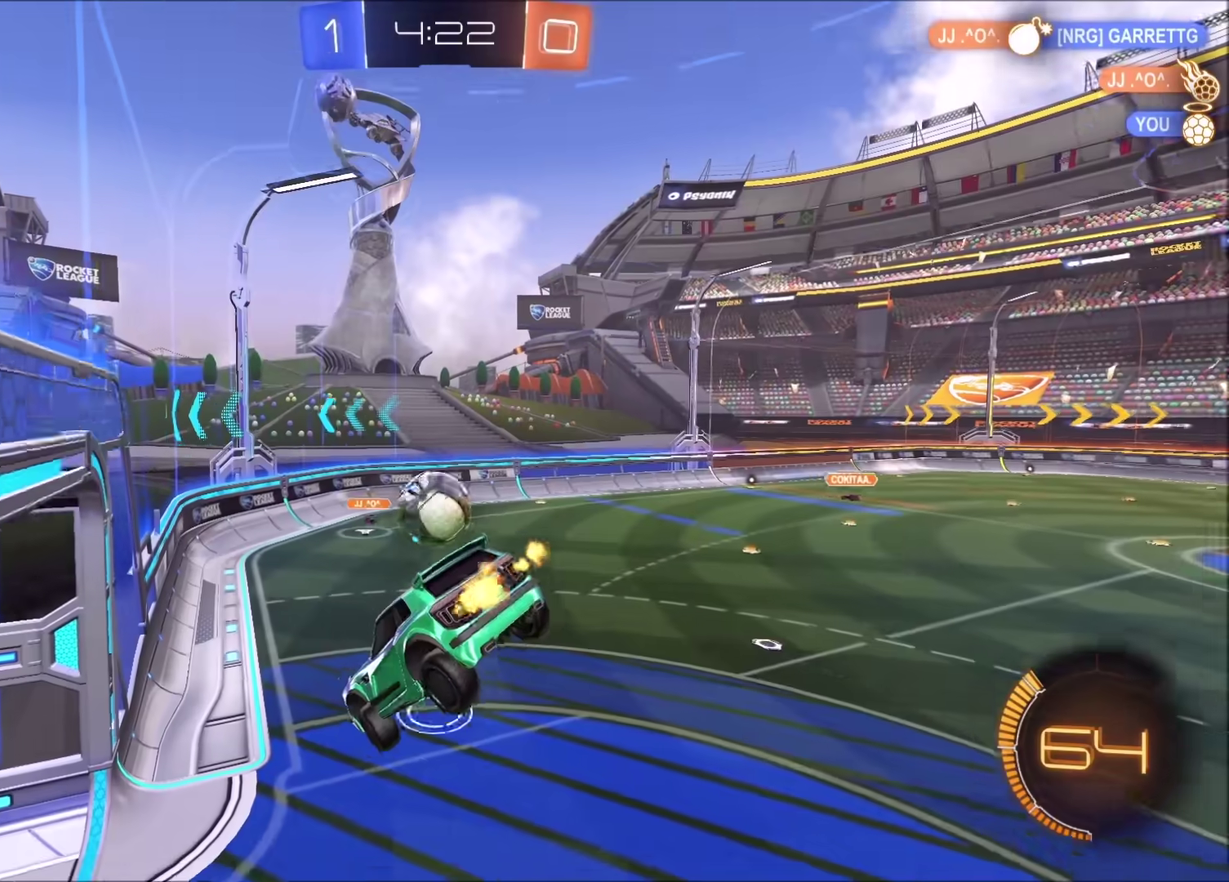
{"buttons": ["R2"], "left_stick": "center", "right_stick": "center", "events": [[217, "left_stick", "center"]]}
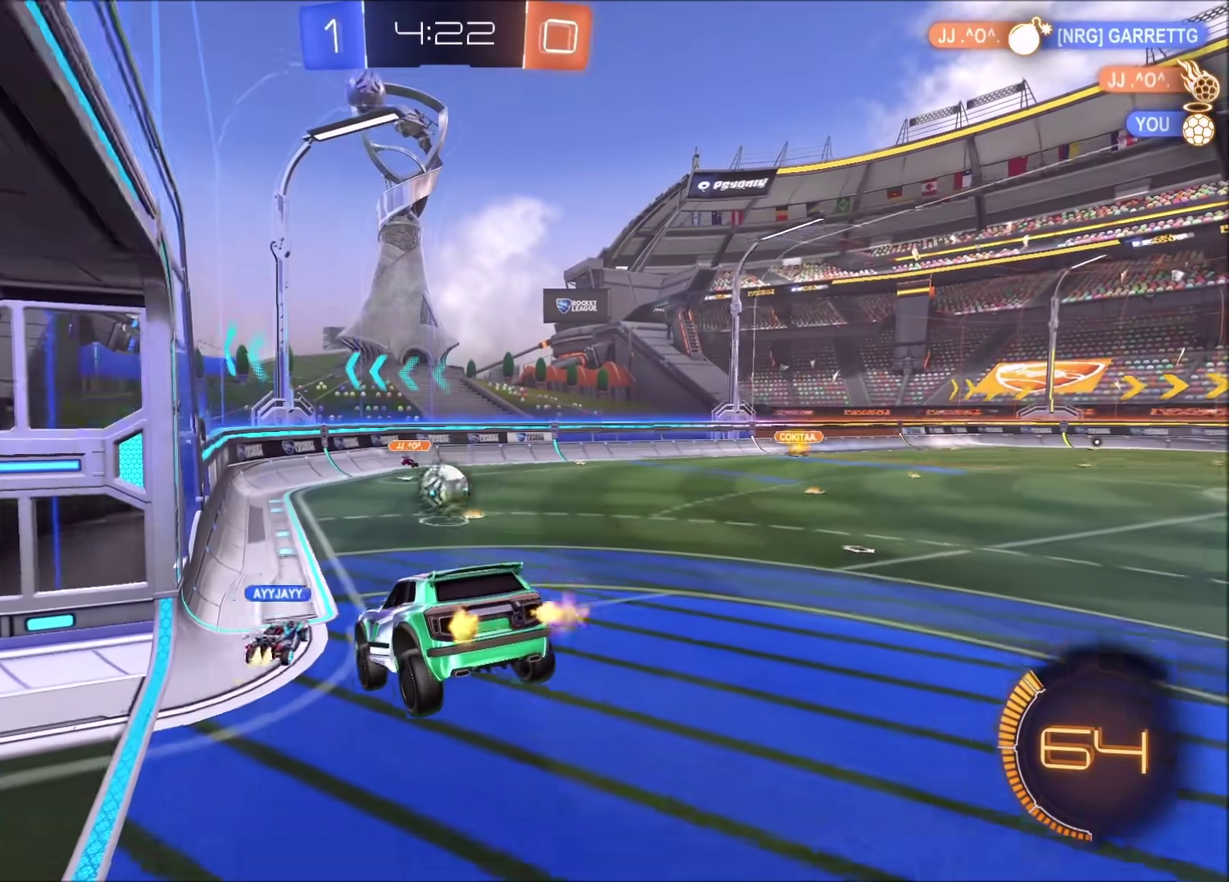
{"buttons": ["R2"], "left_stick": "center", "right_stick": "center", "events": [[17, "left_stick", "down-left"], [100, "left_stick", "center"]]}
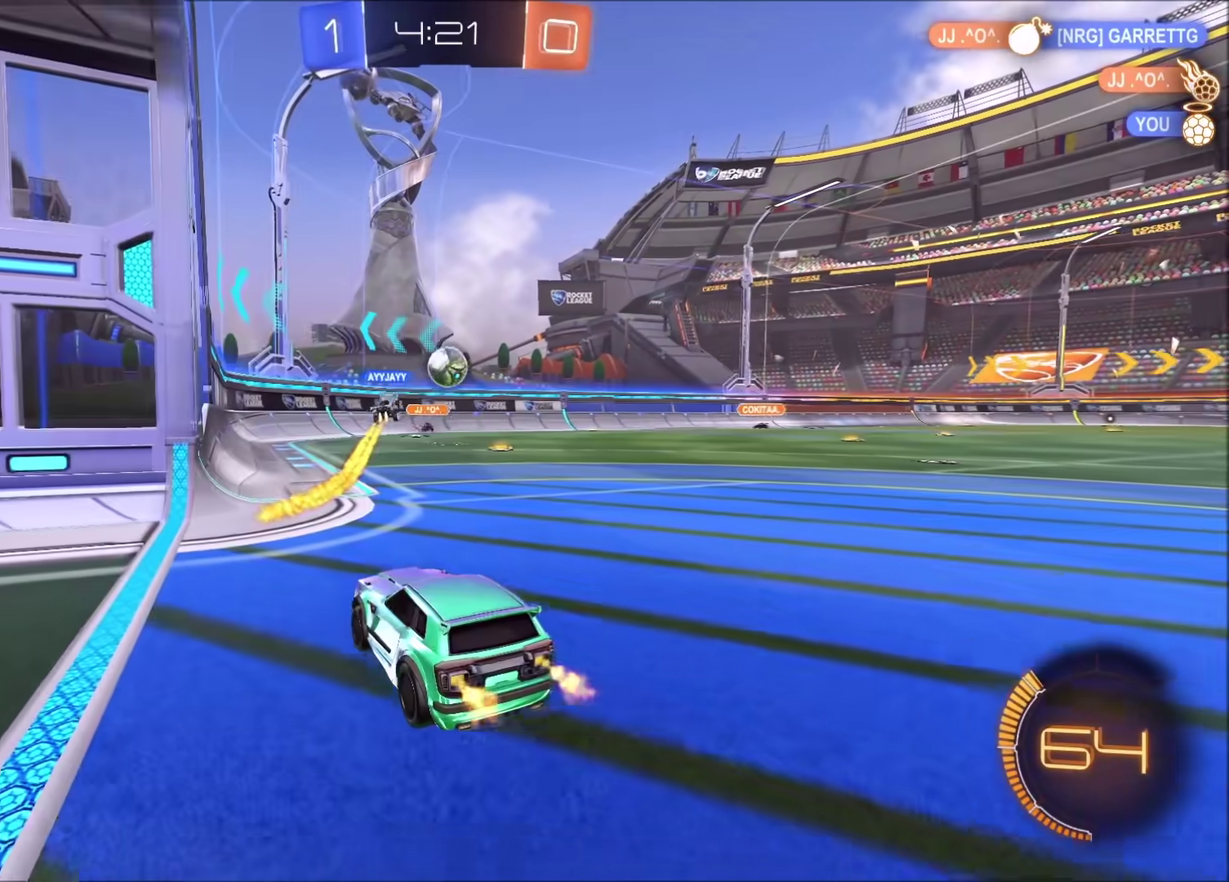
{"buttons": ["R2"], "left_stick": "right", "right_stick": "center"}
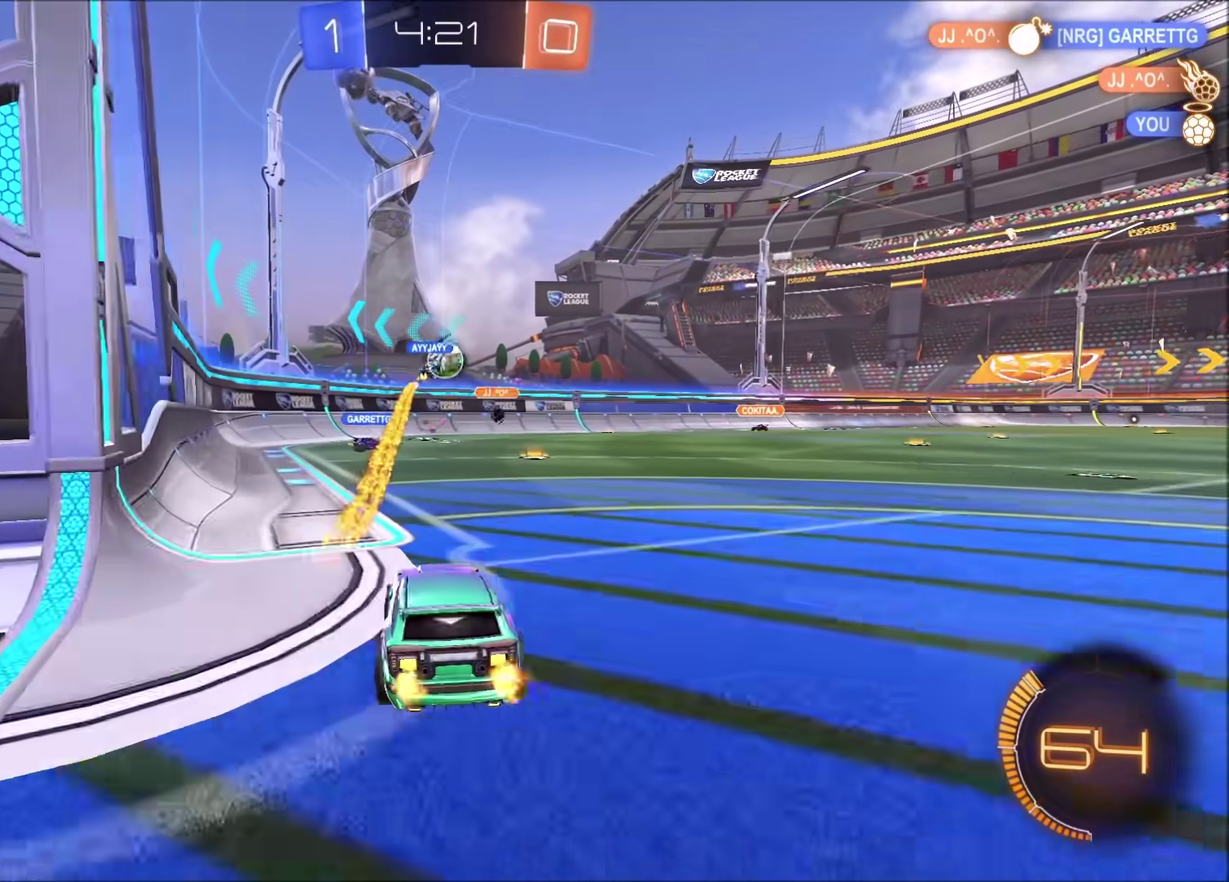
{"buttons": ["R2"], "left_stick": "center", "right_stick": "center"}
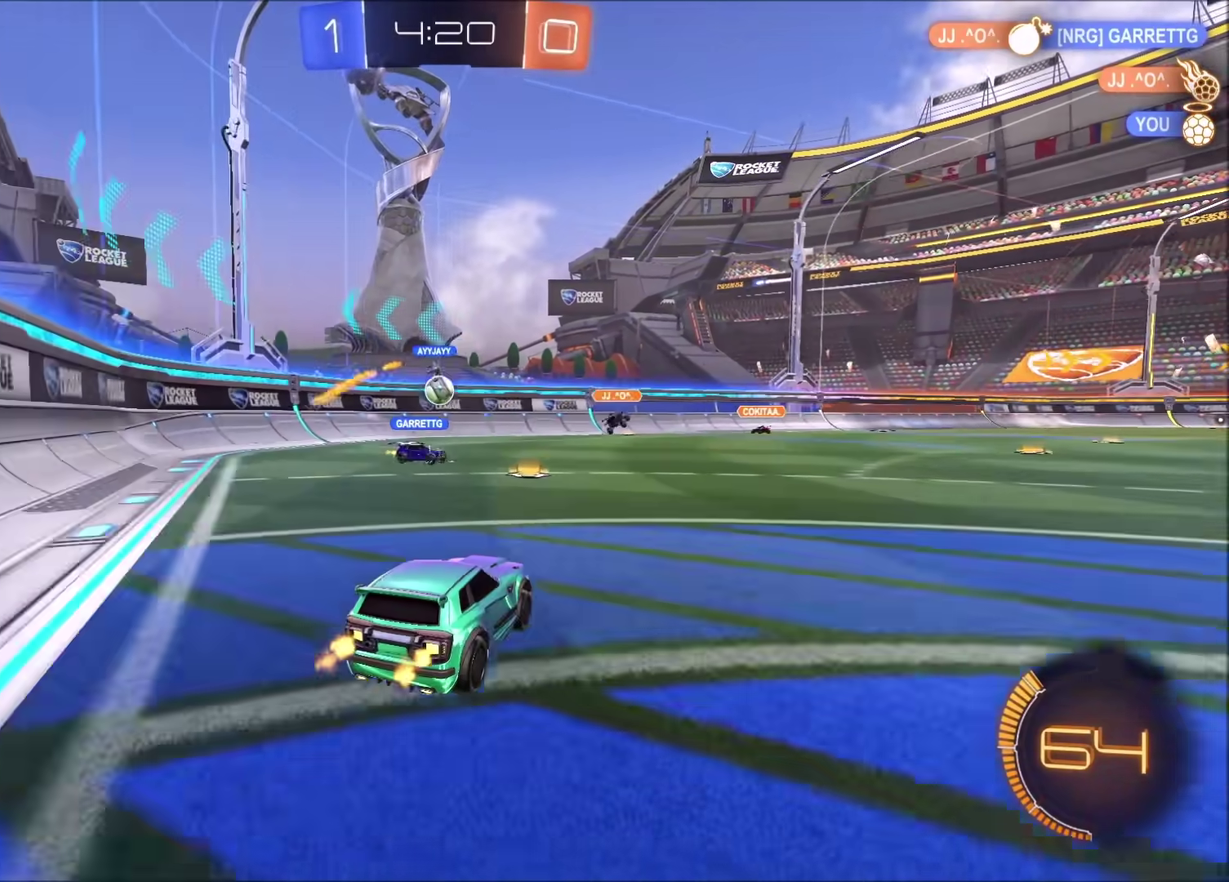
{"buttons": ["R2"], "left_stick": "left", "right_stick": "center", "events": [[33, "left_stick", "left"]]}
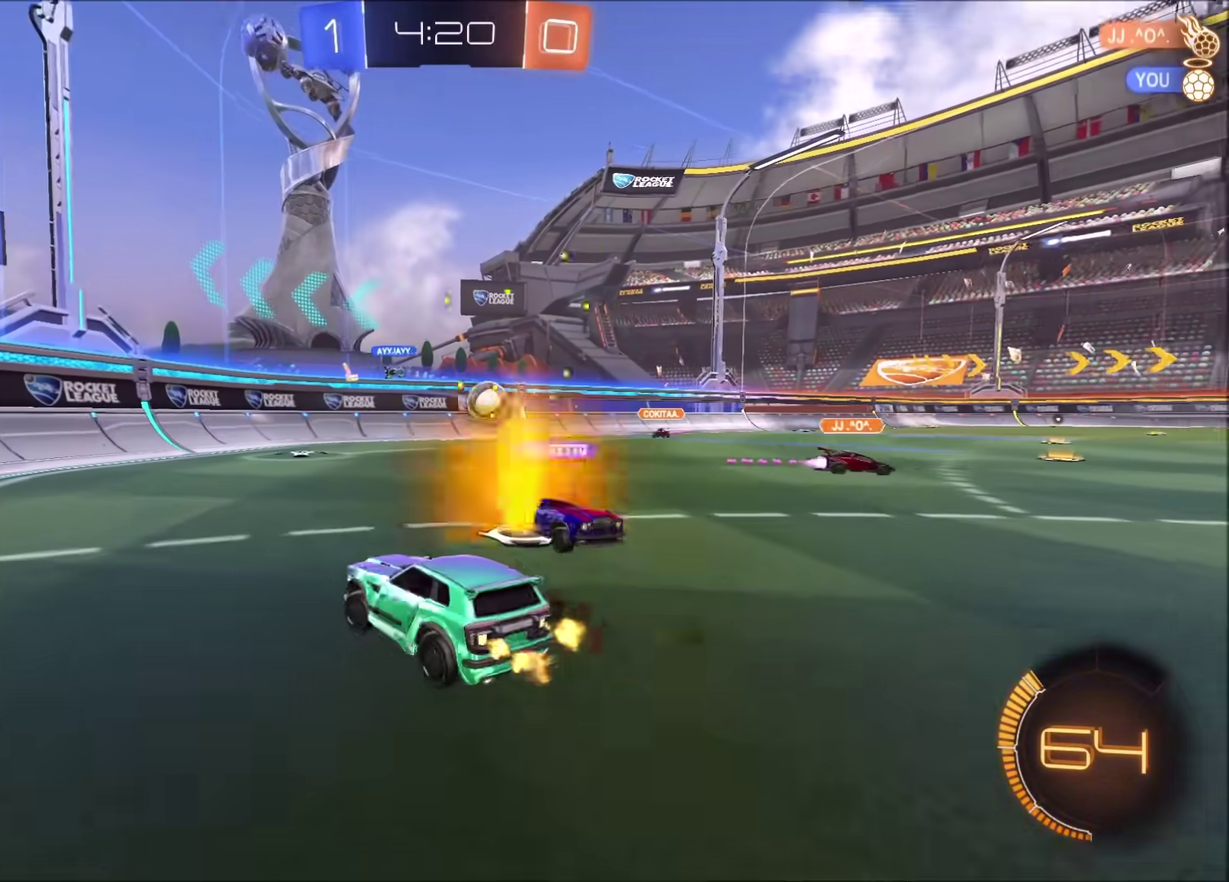
{"buttons": ["CIRCLE", "R2"], "left_stick": "left", "right_stick": "center", "events": [[417, "CIRCLE", "down"]]}
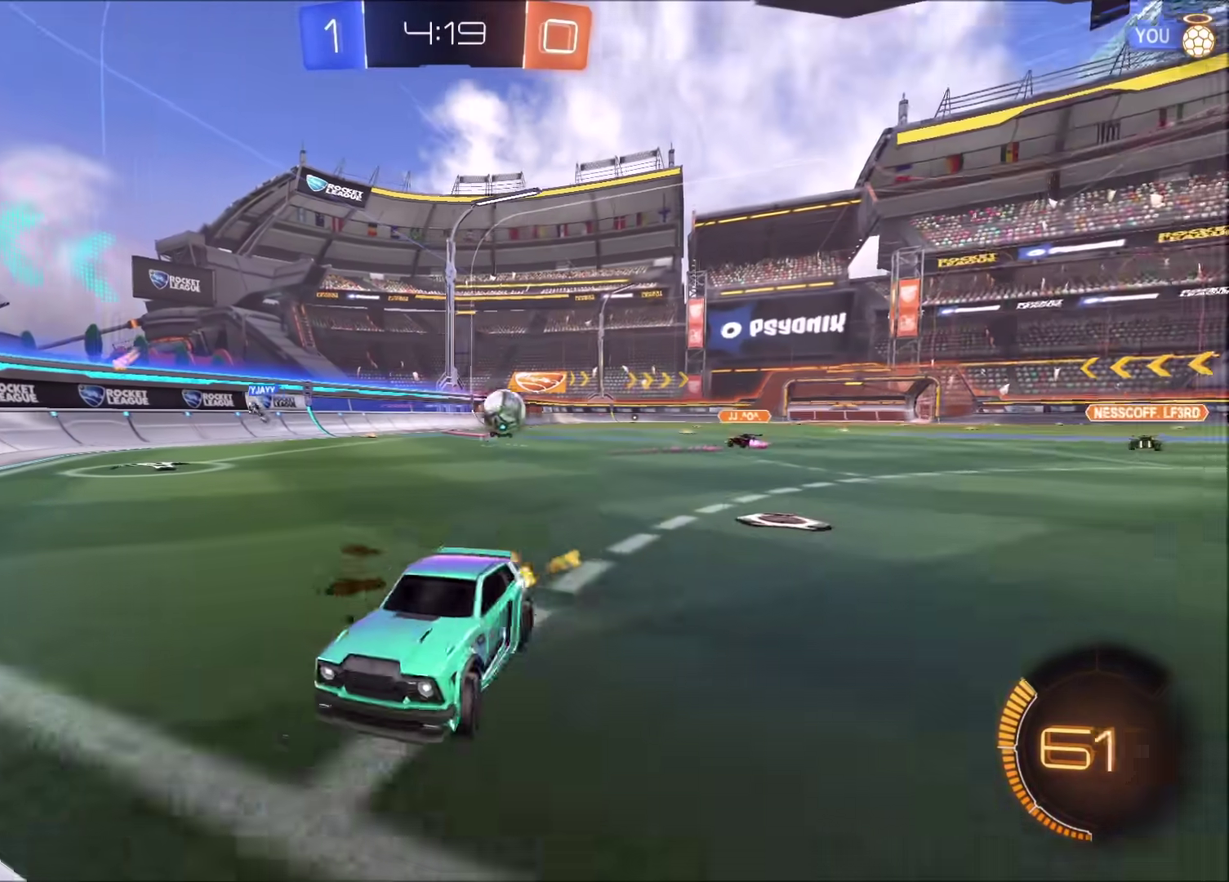
{"buttons": ["R2"], "left_stick": "left", "right_stick": "center", "events": [[433, "CIRCLE", "up"]]}
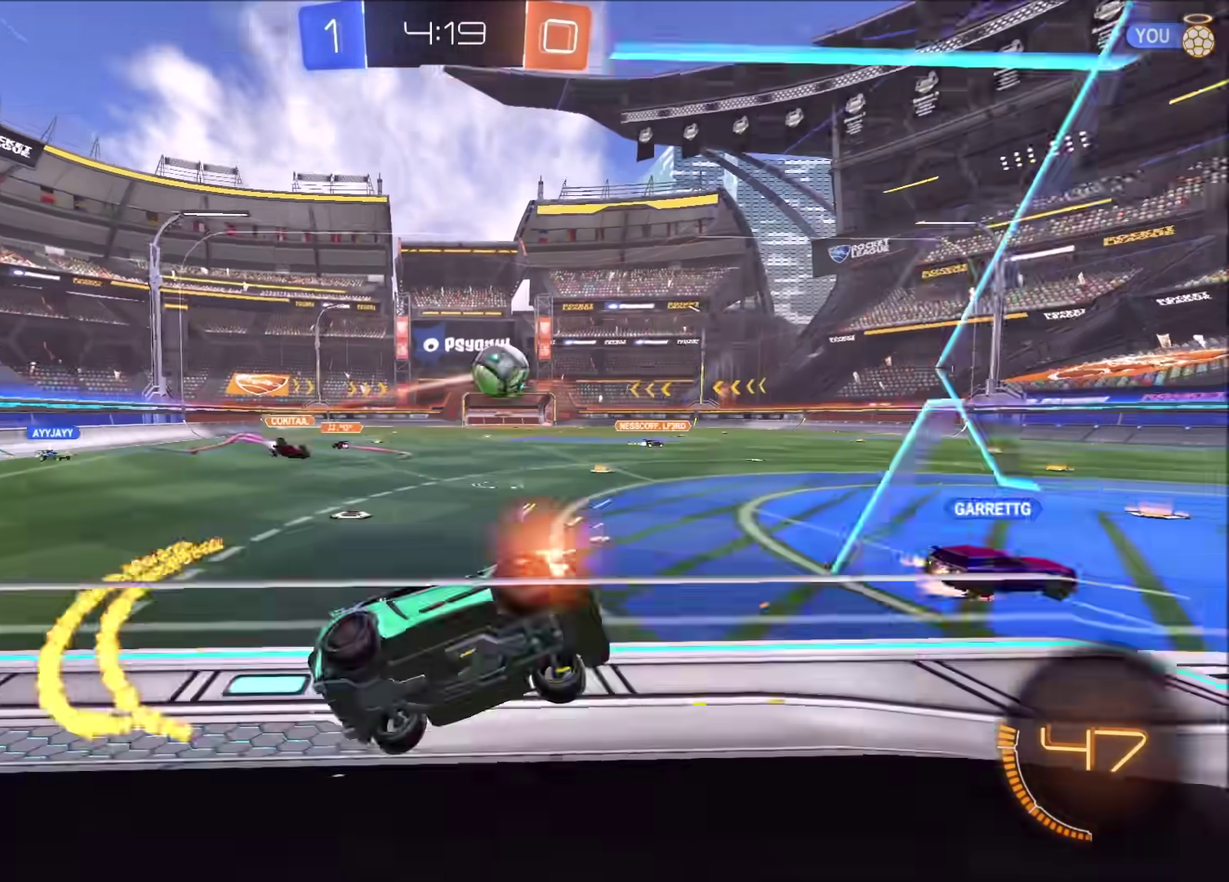
{"buttons": ["R2"], "left_stick": "down-right", "right_stick": "center", "events": [[200, "CROSS", "down"], [250, "left_stick", "right"], [383, "CROSS", "up"], [450, "left_stick", "down-right"]]}
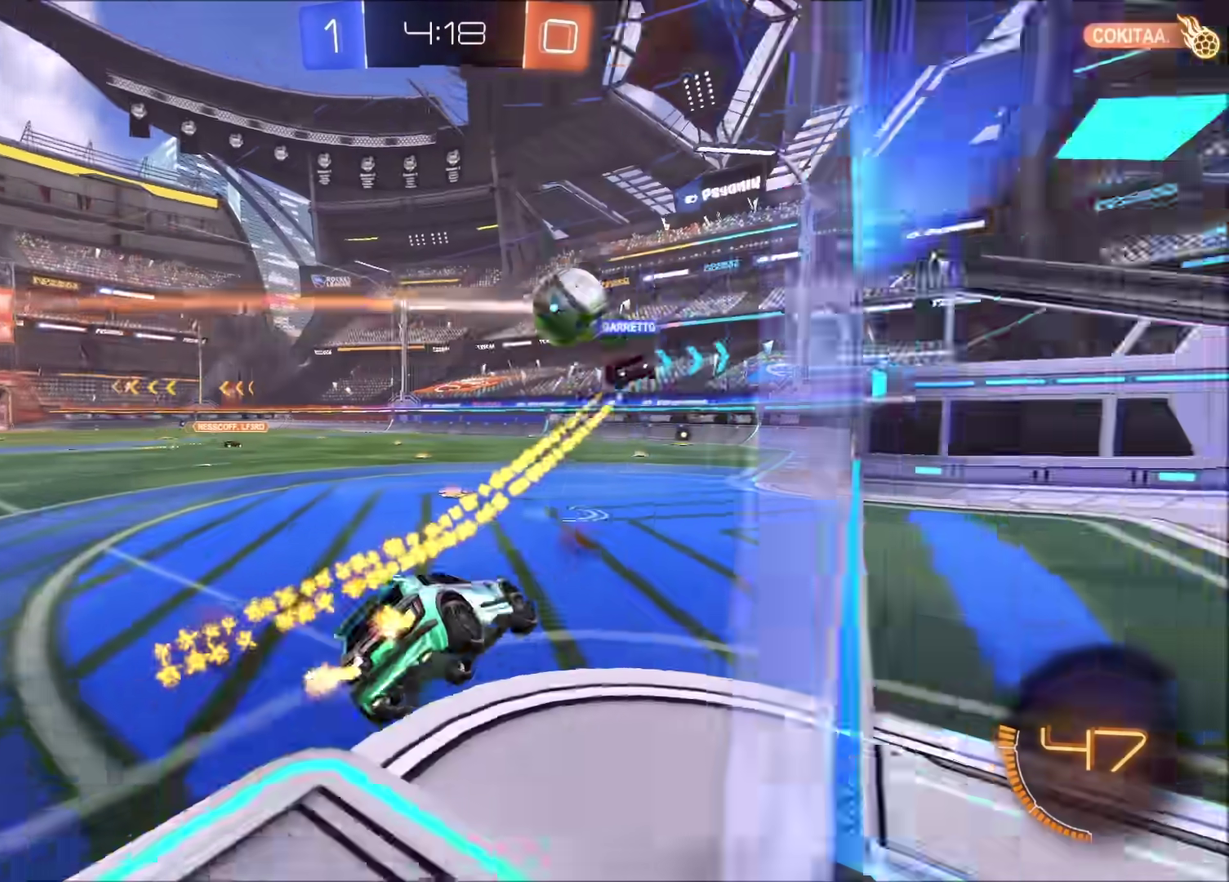
{"buttons": ["R2"], "left_stick": "center", "right_stick": "center", "events": [[133, "left_stick", "center"]]}
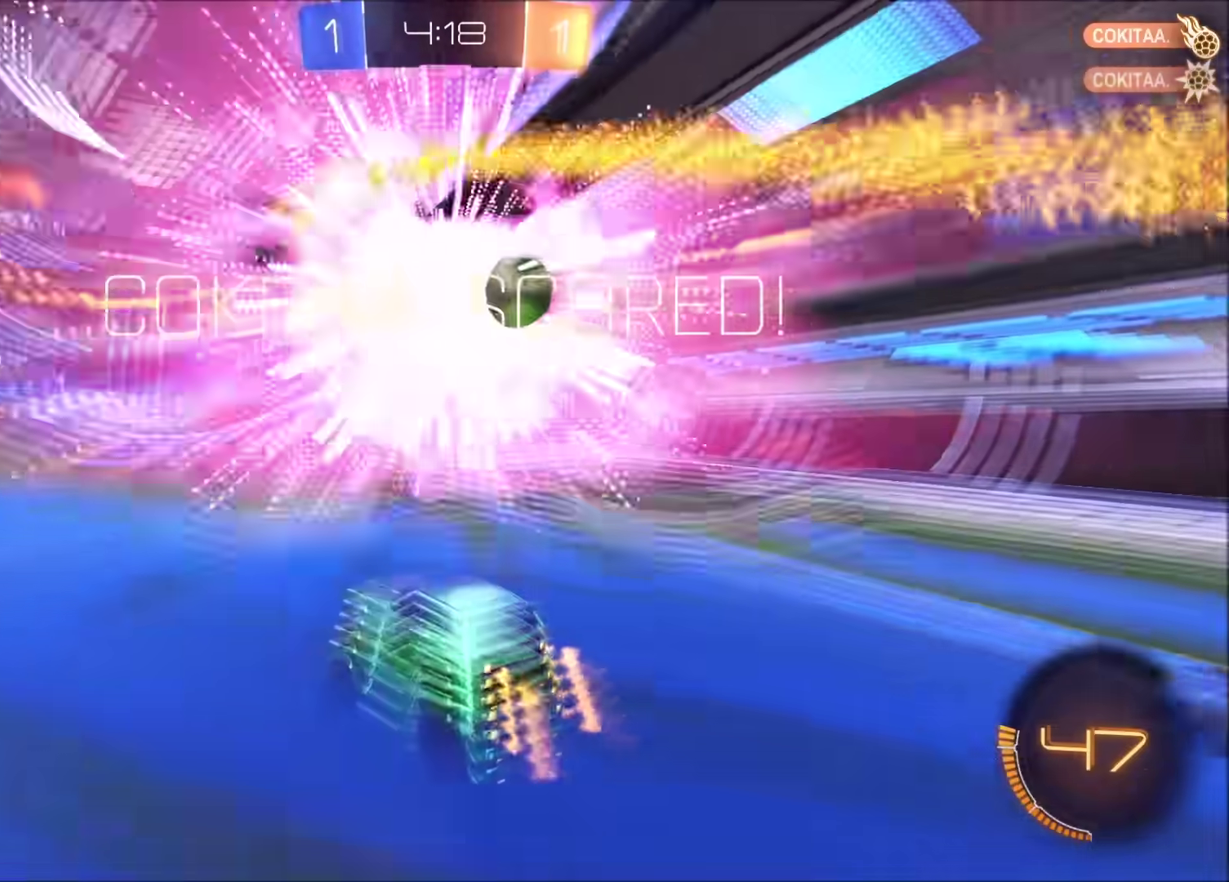
{"buttons": ["L2"], "left_stick": "center", "right_stick": "center", "events": [[217, "TRIANGLE", "down"], [350, "R2", "up"], [350, "TRIANGLE", "up"], [500, "L2", "down"]]}
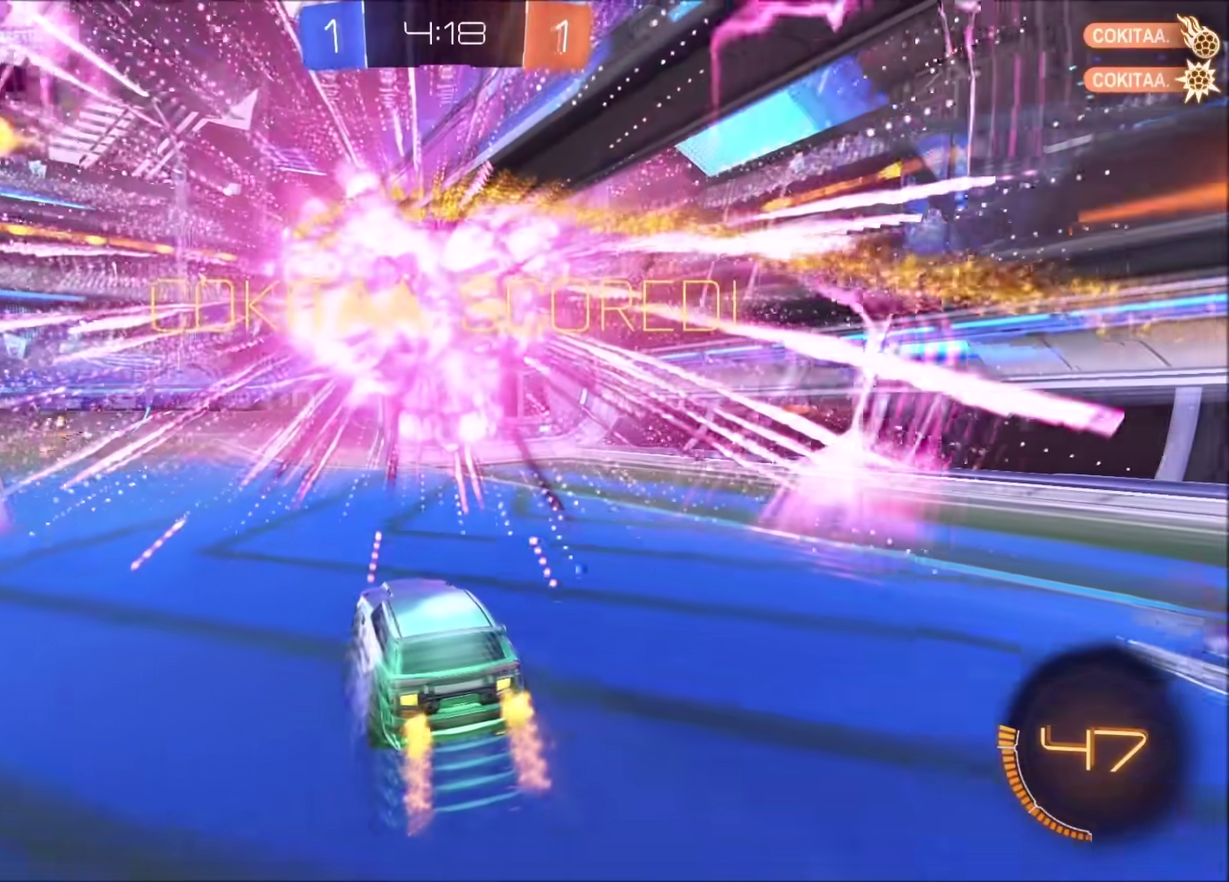
{"buttons": ["CROSS", "L2"], "left_stick": "down", "right_stick": "center", "events": [[50, "left_stick", "up-right"], [217, "left_stick", "right"], [300, "CROSS", "down"], [300, "left_stick", "down"], [367, "CROSS", "up"], [417, "CROSS", "down"]]}
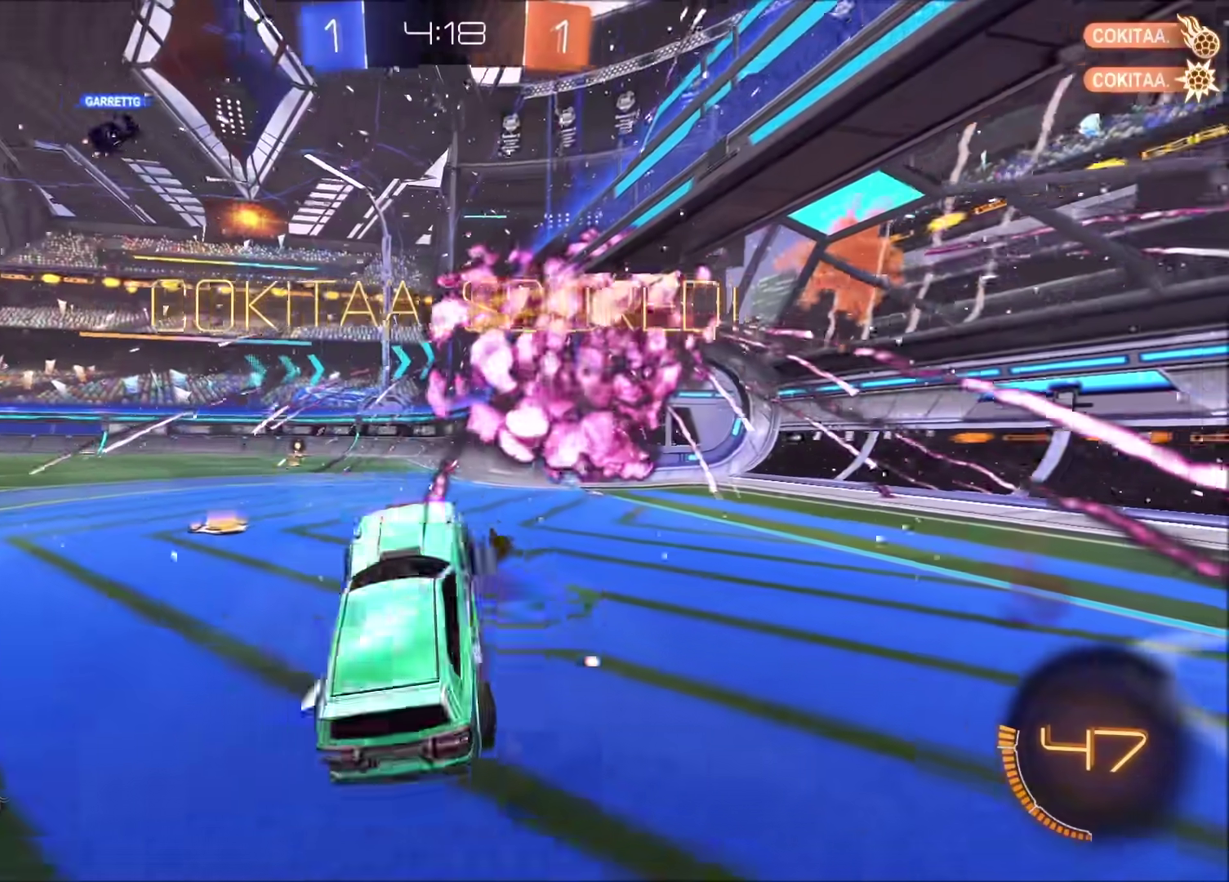
{"buttons": ["CIRCLE", "R2"], "left_stick": "up", "right_stick": "center", "events": [[17, "CROSS", "up"], [100, "left_stick", "down-left"], [200, "CIRCLE", "down"], [217, "R2", "down"], [300, "left_stick", "left"], [383, "left_stick", "up"], [400, "L2", "up"]]}
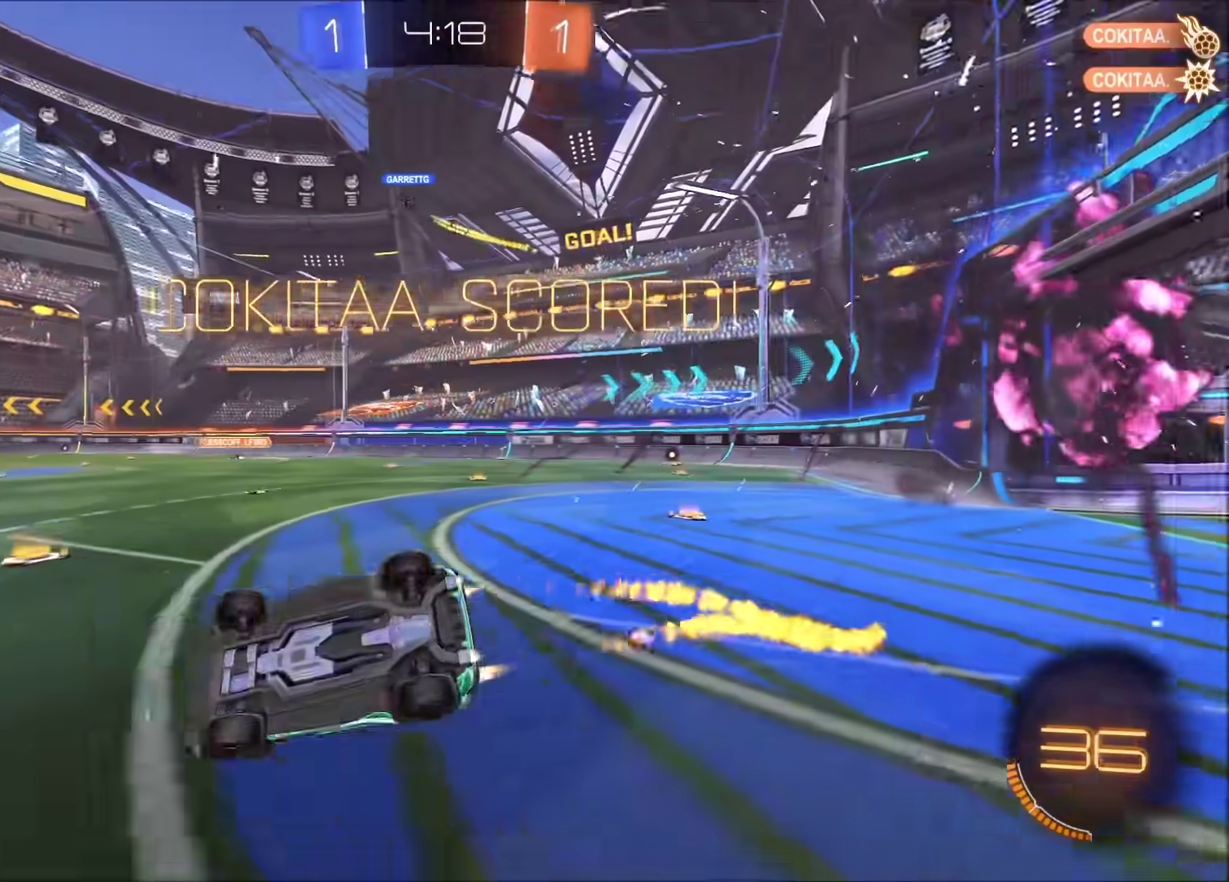
{"buttons": ["CIRCLE", "R2"], "left_stick": "left", "right_stick": "center", "events": [[83, "left_stick", "up-left"], [350, "left_stick", "left"]]}
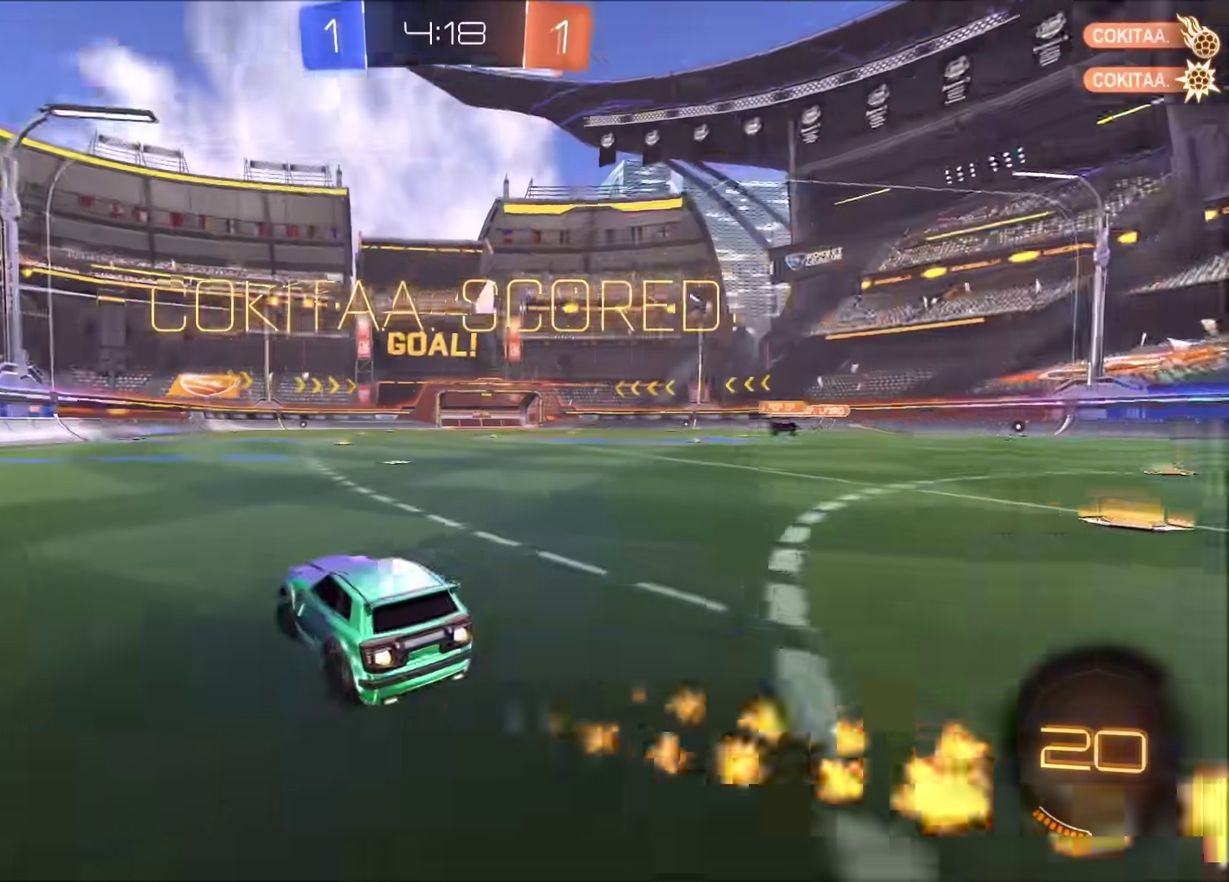
{"buttons": ["CIRCLE"], "left_stick": "down", "right_stick": "center", "events": [[50, "left_stick", "down-left"], [117, "CROSS", "down"], [167, "left_stick", "up-right"], [183, "CROSS", "up"], [233, "CROSS", "down"], [300, "left_stick", "down"], [367, "CROSS", "up"], [450, "R2", "up"]]}
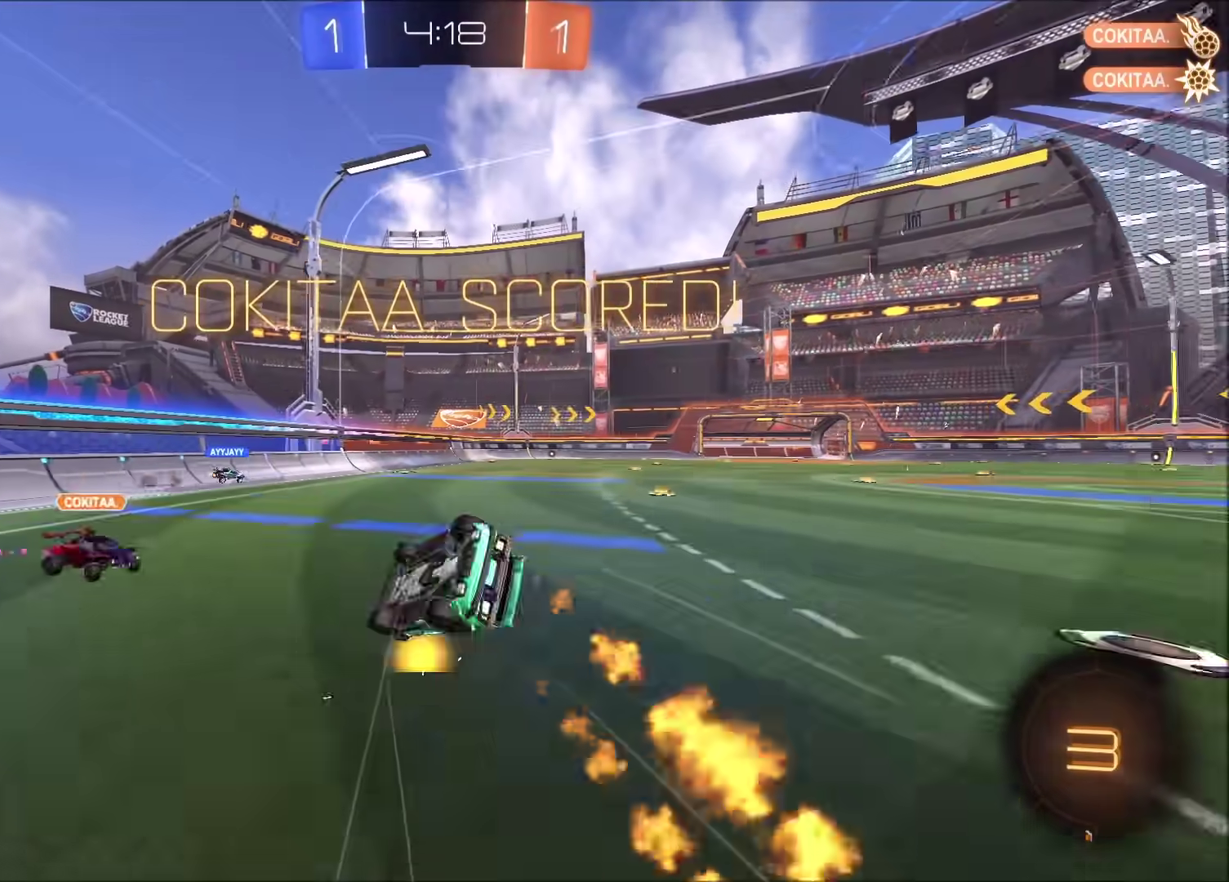
{"buttons": [], "left_stick": "down-right", "right_stick": "center", "events": [[33, "CIRCLE", "up"], [67, "left_stick", "down-right"]]}
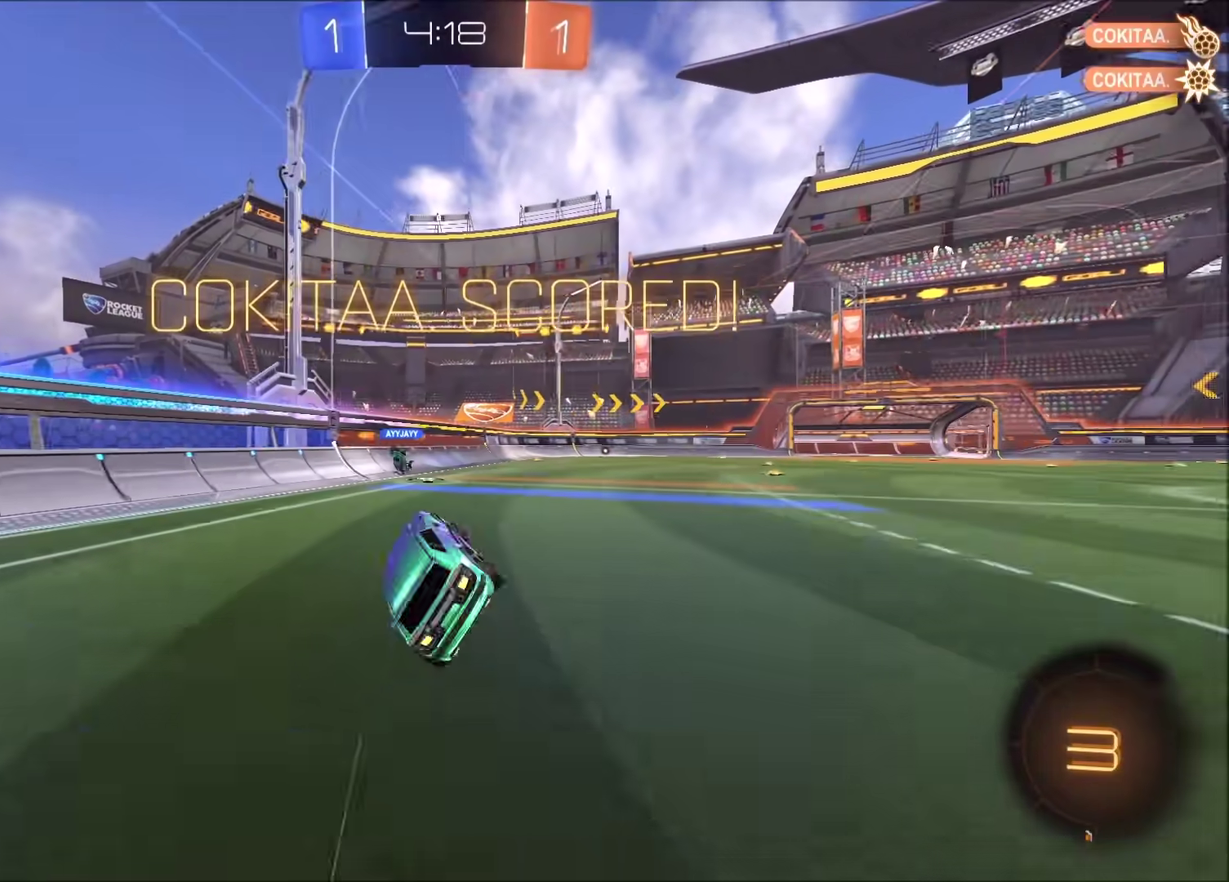
{"buttons": [], "left_stick": "center", "right_stick": "center", "events": [[83, "left_stick", "center"]]}
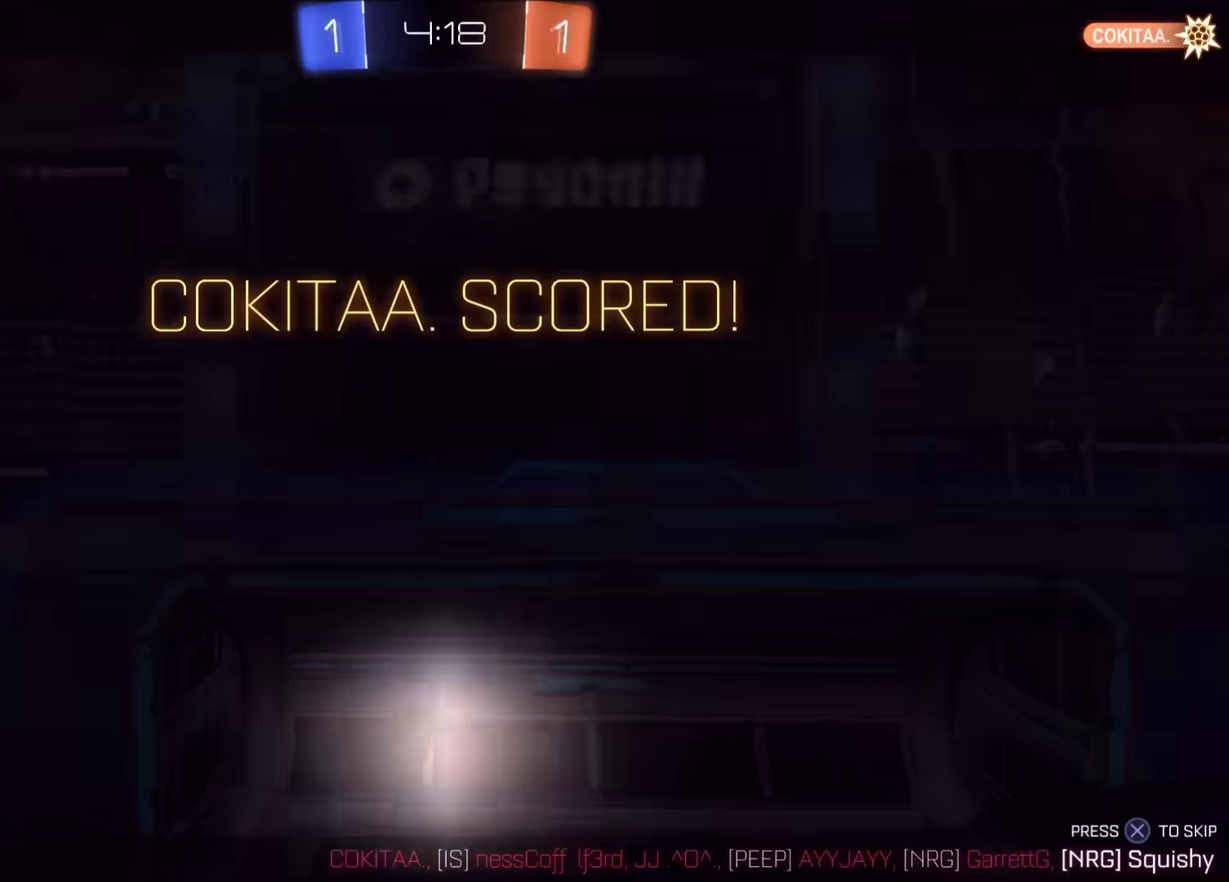
{"buttons": ["CROSS"], "left_stick": "center", "right_stick": "center", "events": [[117, "CROSS", "down"], [200, "CROSS", "up"], [483, "CROSS", "down"]]}